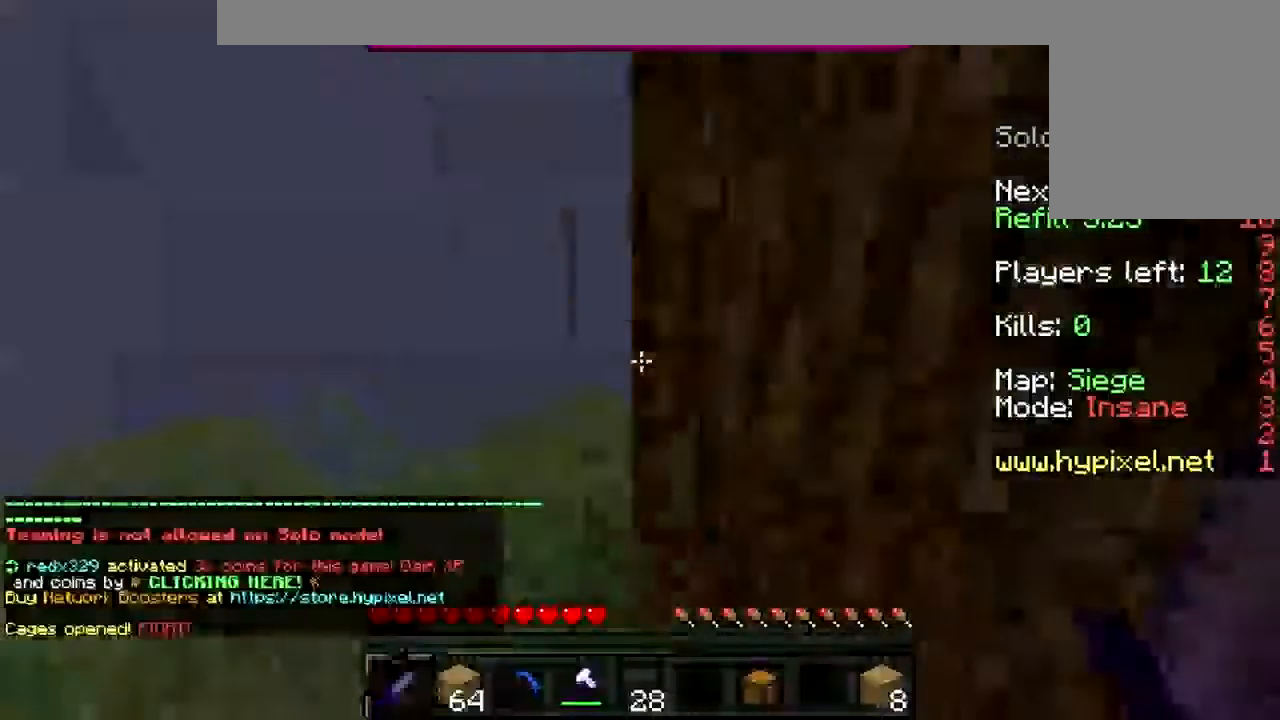
Gameplay with keyboard and mouse; each line is a JSON object with the keys and mouse buttons held at the frame after it. "events" lists presses ("down") and releases ("up") of "a", "d", "s", "w", "mouse_left" and "mouse_right" between this image and that frame as [ms after this image, input, new state], when the widget could be followed in between. "mouse_left", "mouse_right" = the "left", "right" buttons of the "mouse" list. No other keys are recorded. Fast repeated clicks can show as one long hold. Mouse movement is not recorded.
{"keys": ["w"], "mouse": [], "events": [[134, "s", "up"]]}
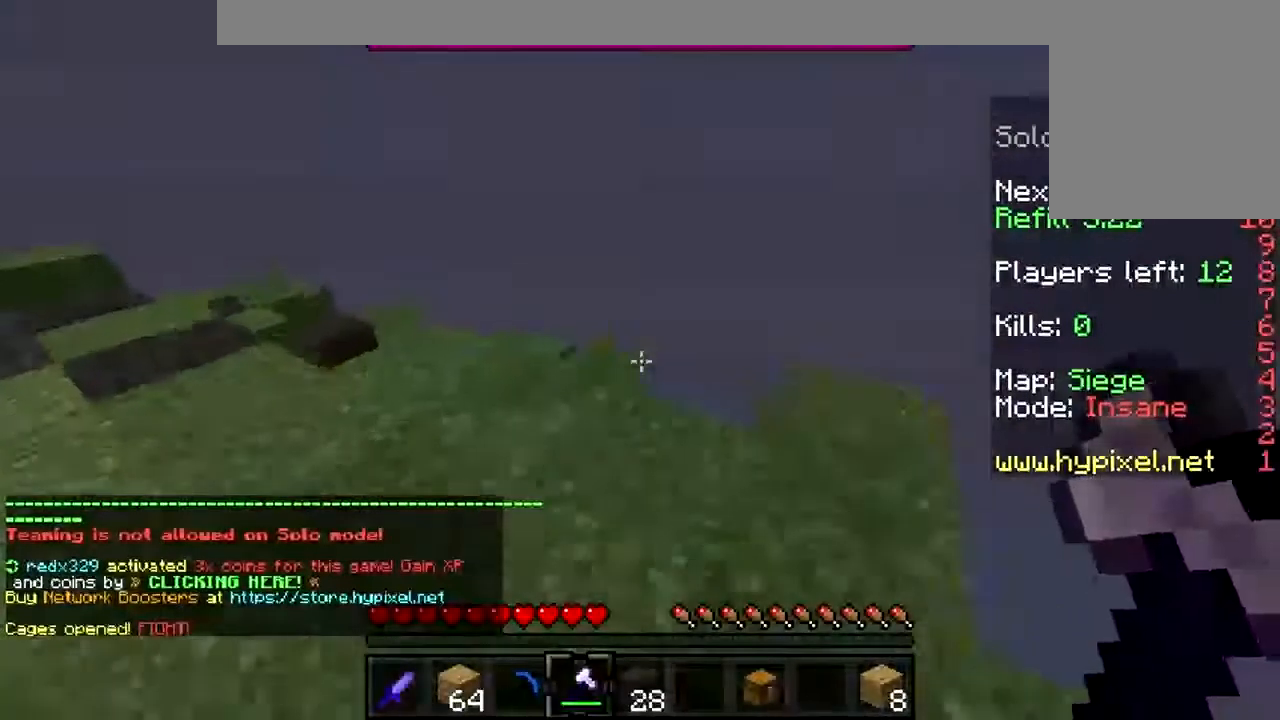
{"keys": ["a", "w"], "mouse": [], "events": [[267, "a", "down"]]}
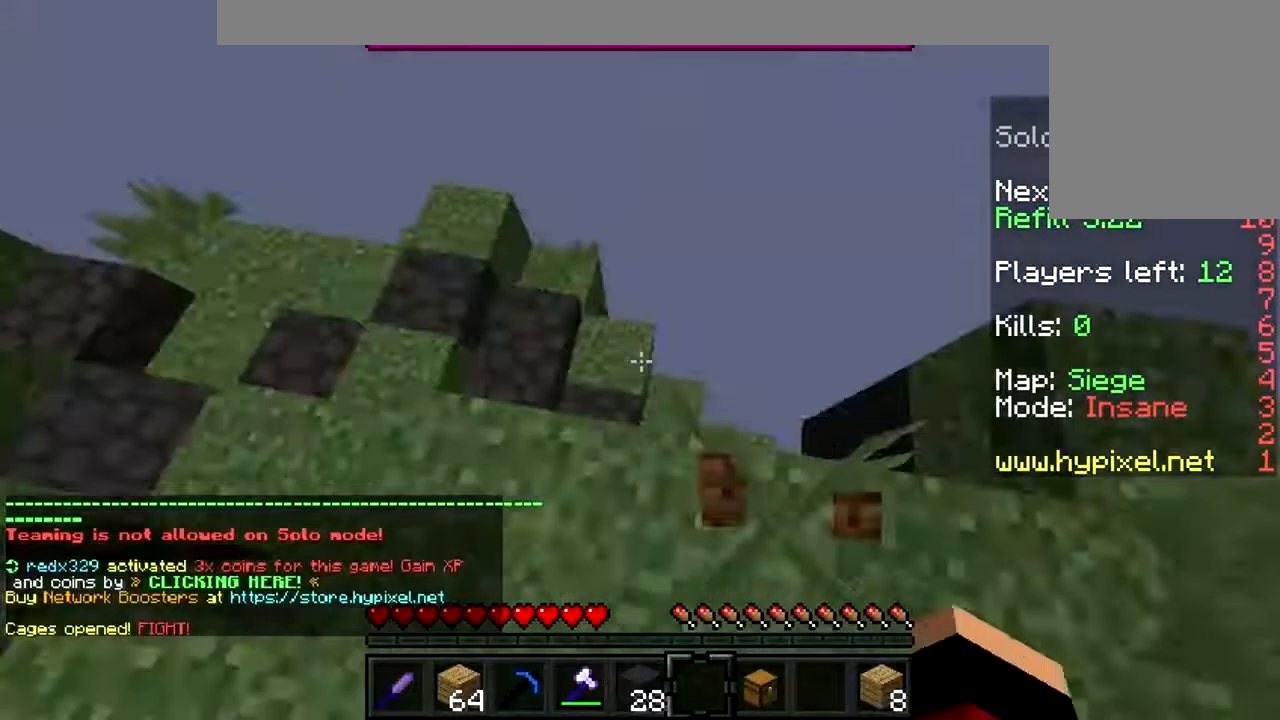
{"keys": ["w"], "mouse": [], "events": [[267, "a", "up"], [267, "w", "up"], [434, "w", "down"]]}
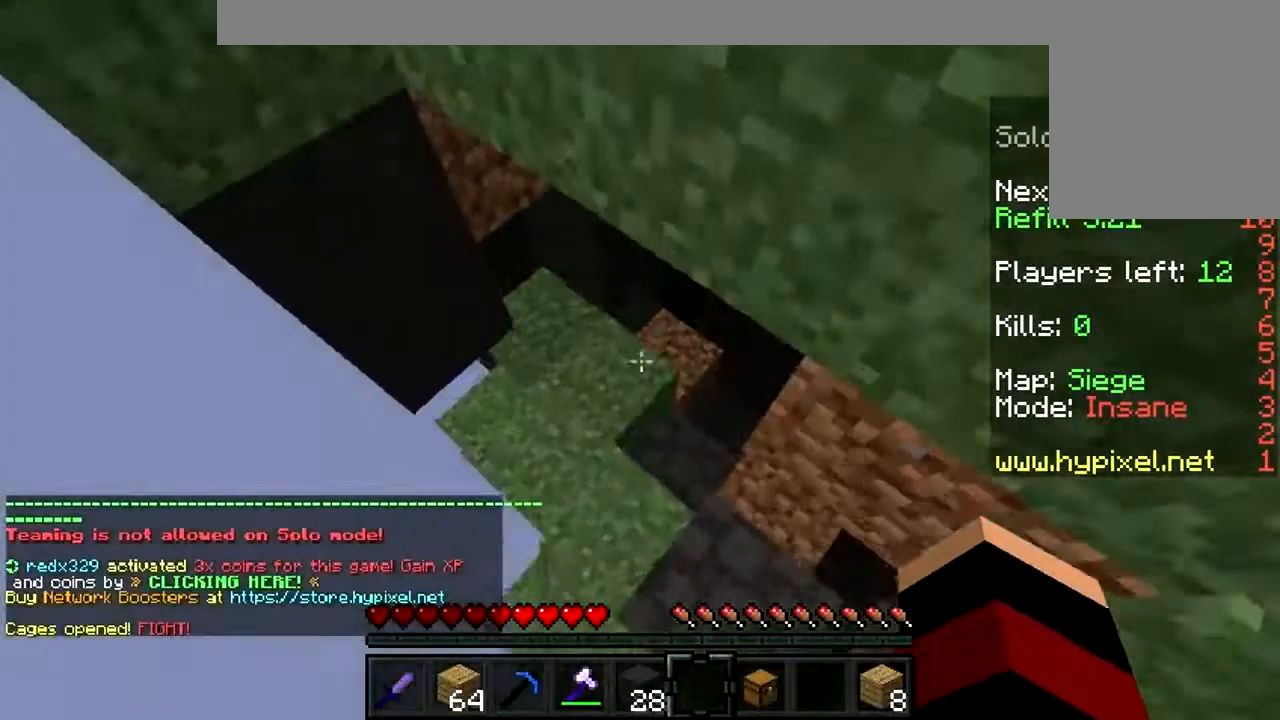
{"keys": ["w"], "mouse": [], "events": []}
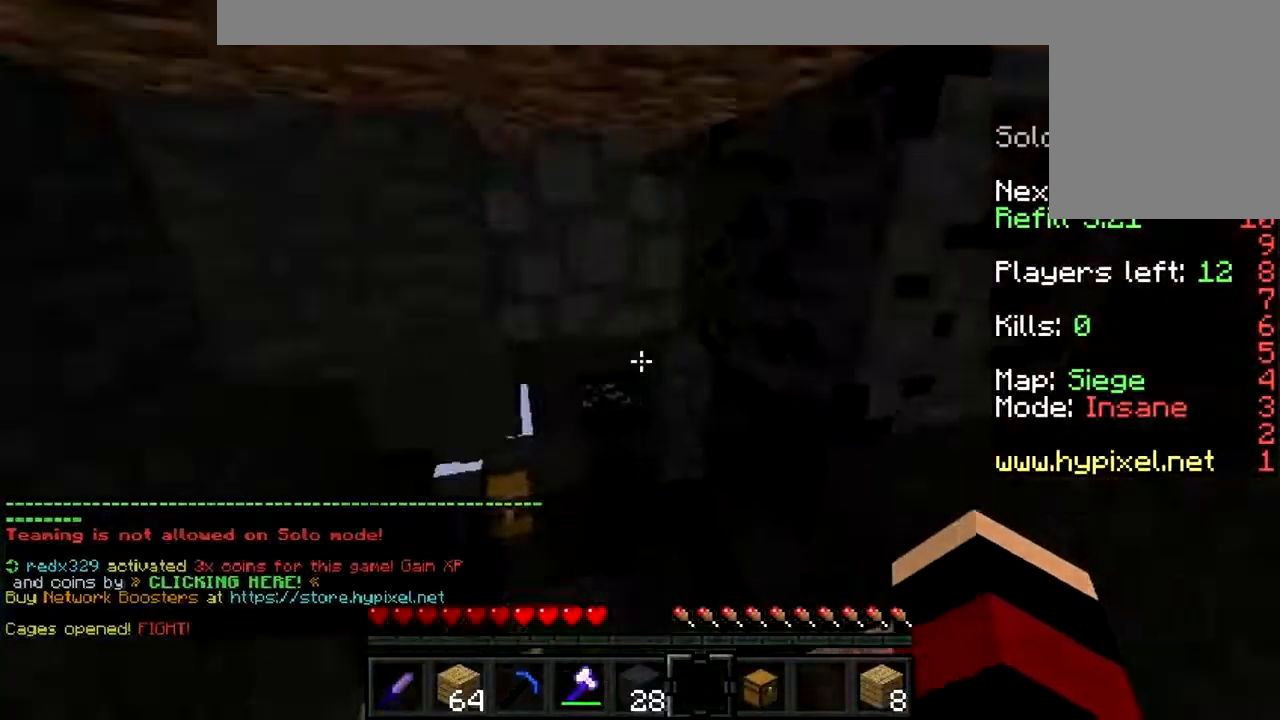
{"keys": ["w"], "mouse": [], "events": [[34, "a", "down"], [134, "mouse_left", "down"], [200, "a", "up"], [300, "mouse_left", "up"], [334, "mouse_left", "down"], [434, "mouse_left", "up"]]}
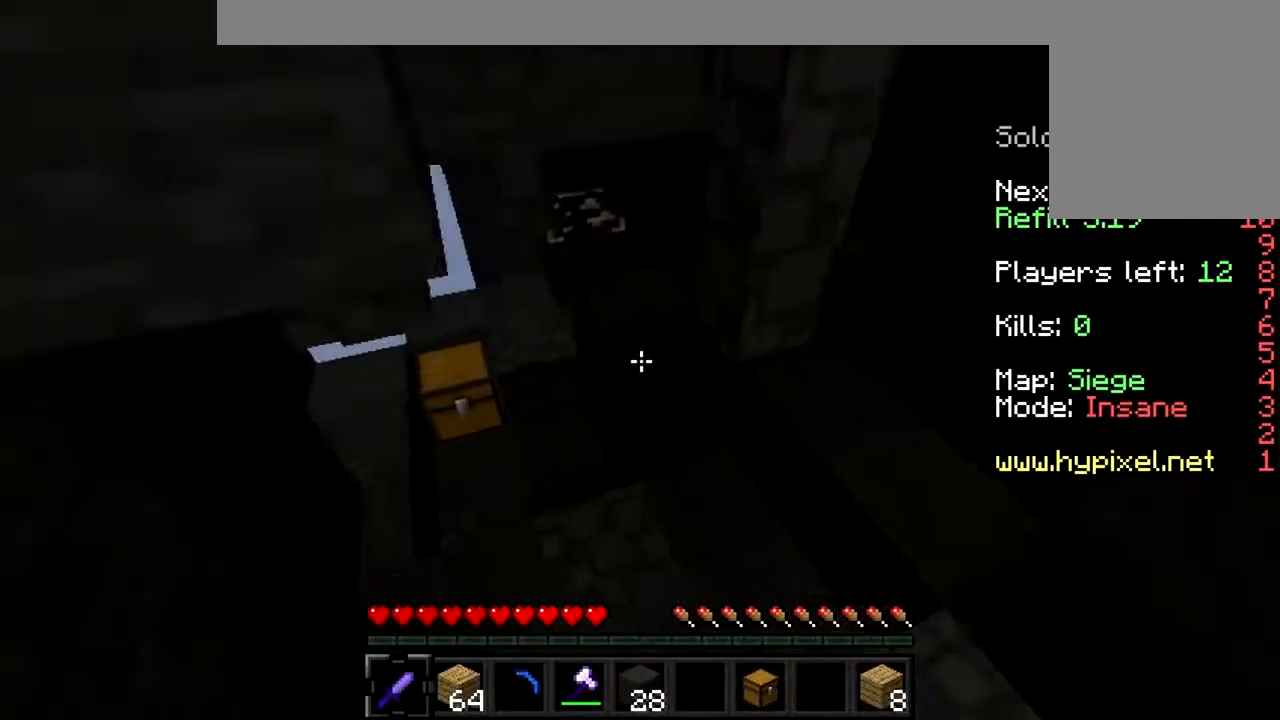
{"keys": ["a", "w"], "mouse": [], "events": [[500, "a", "down"]]}
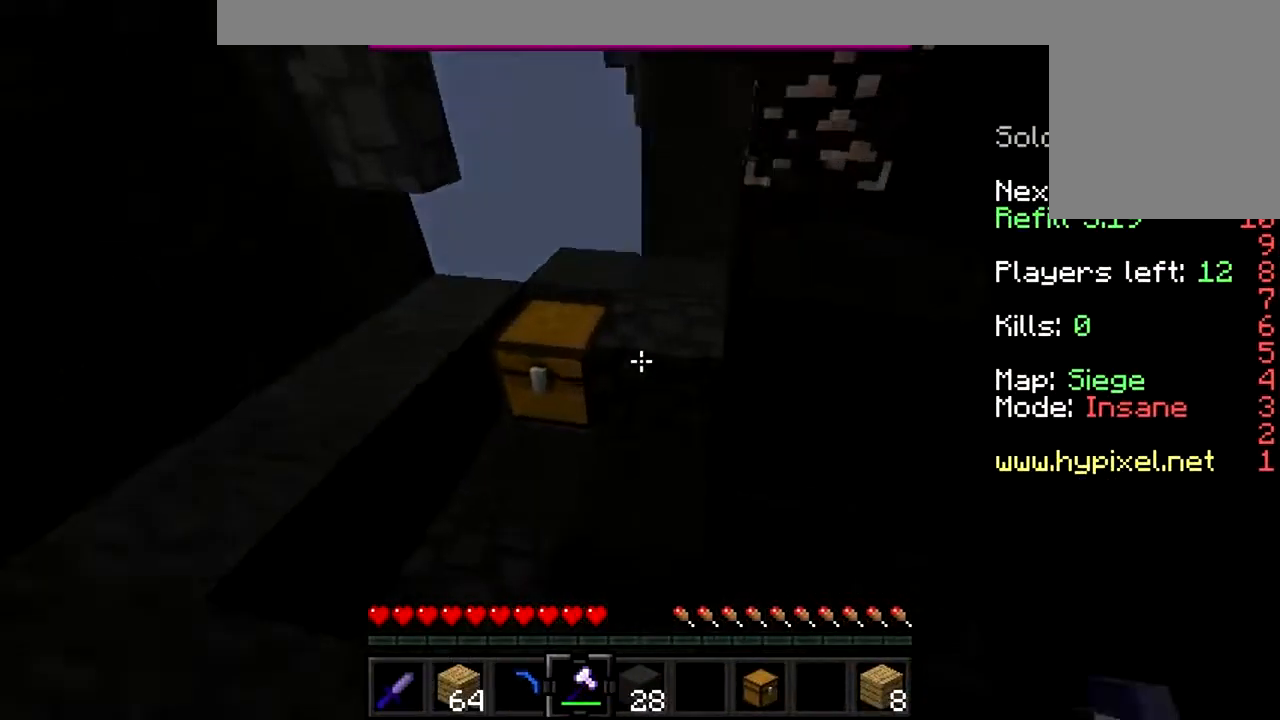
{"keys": ["a", "w"], "mouse": ["left"], "events": [[100, "a", "up"], [200, "w", "up"], [300, "a", "down"], [300, "mouse_left", "down"], [334, "w", "down"]]}
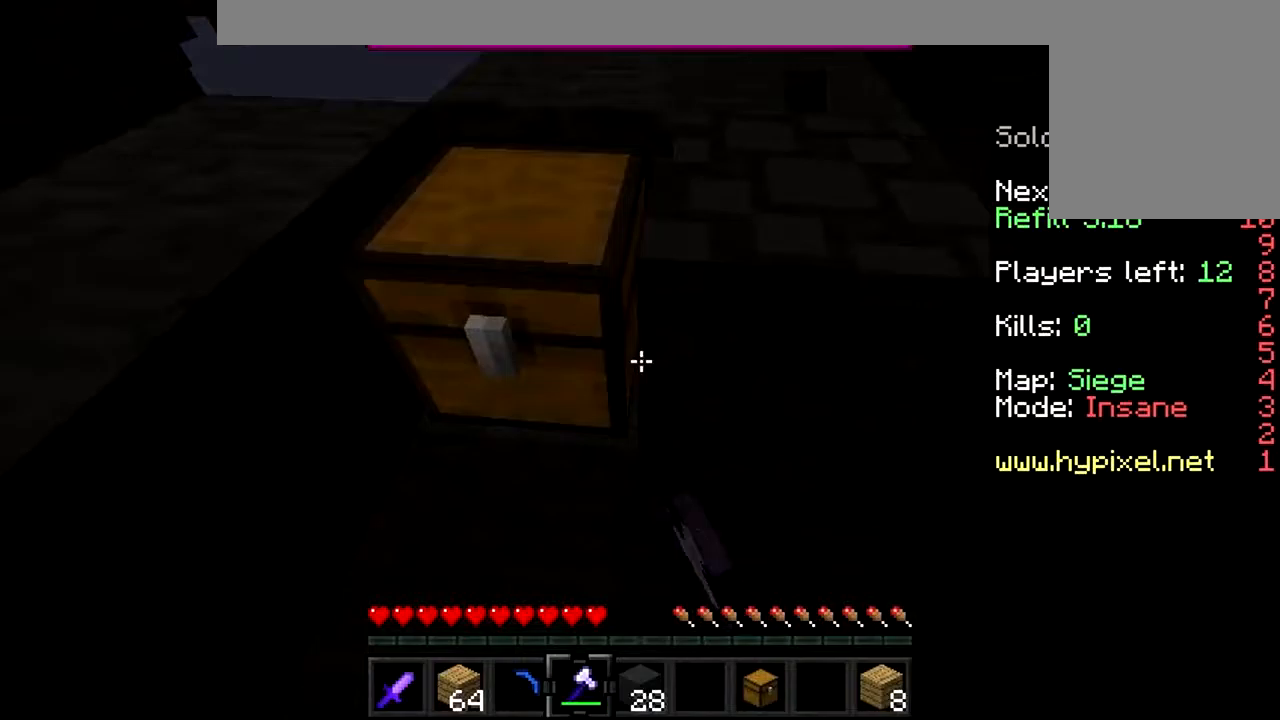
{"keys": [], "mouse": ["left"], "events": [[100, "w", "up"], [167, "a", "up"]]}
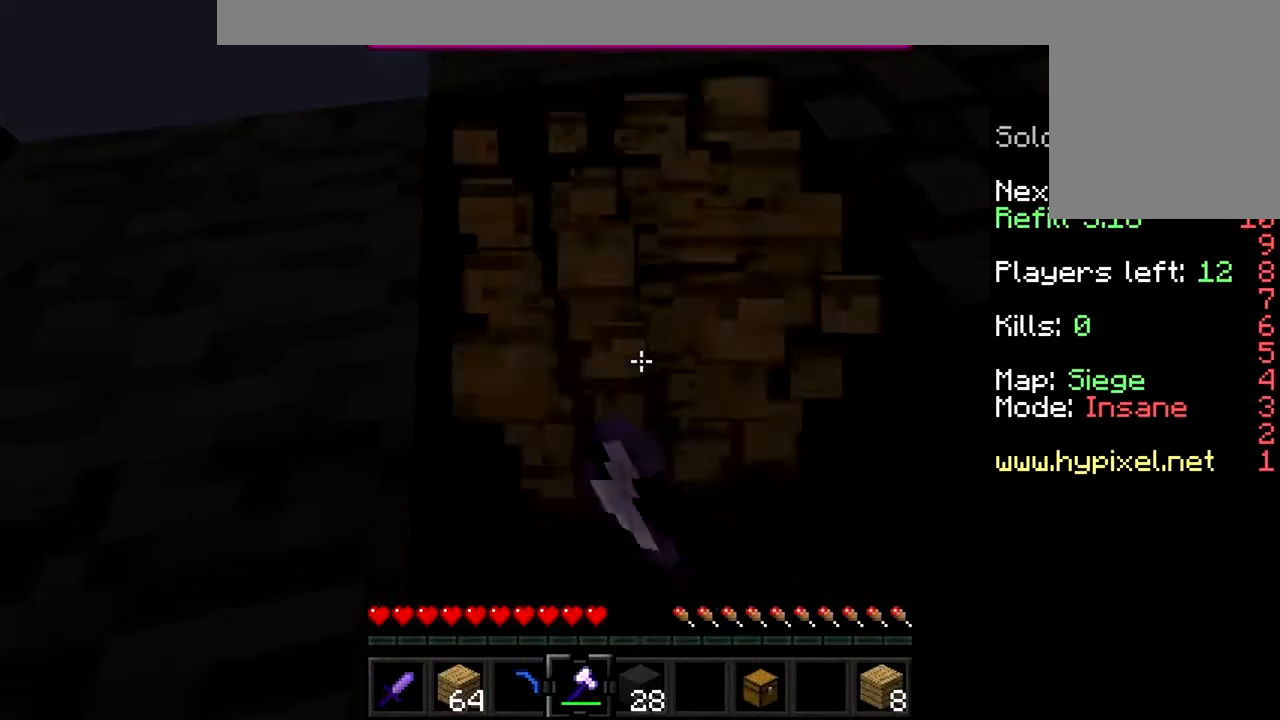
{"keys": ["w"], "mouse": [], "events": [[200, "a", "down"], [233, "w", "down"], [300, "mouse_left", "up"], [433, "a", "up"]]}
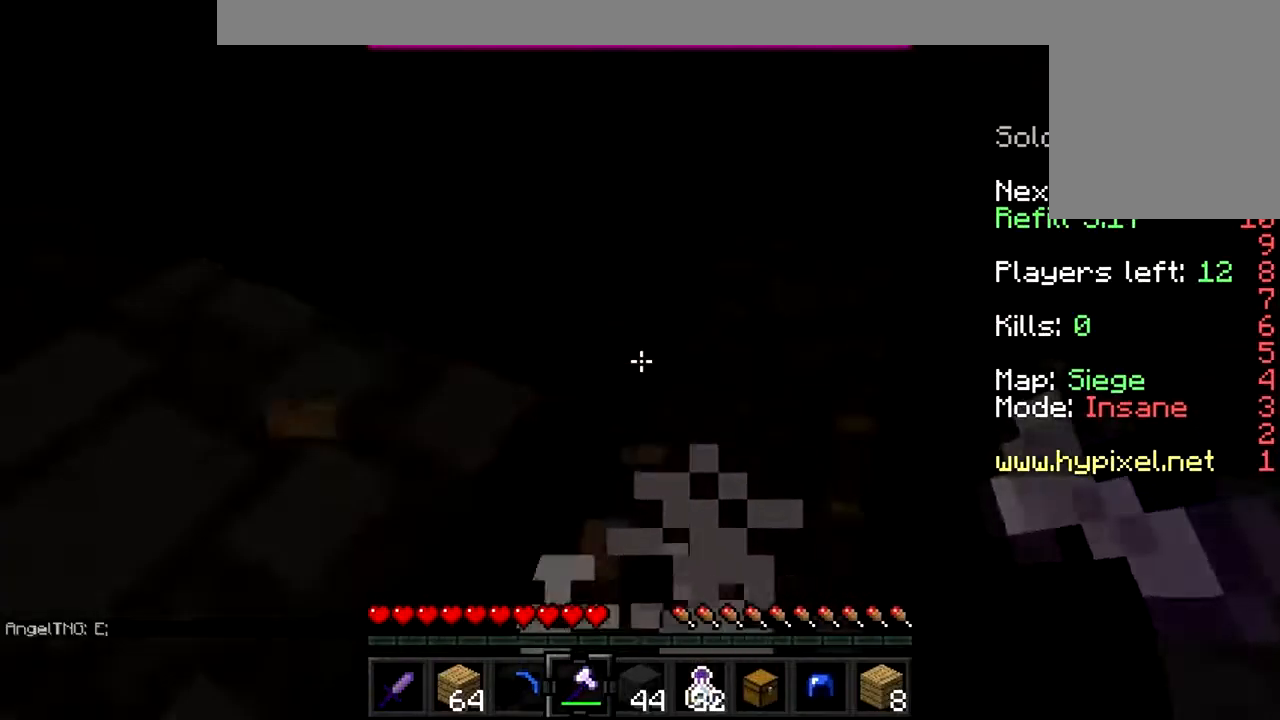
{"keys": ["w"], "mouse": [], "events": []}
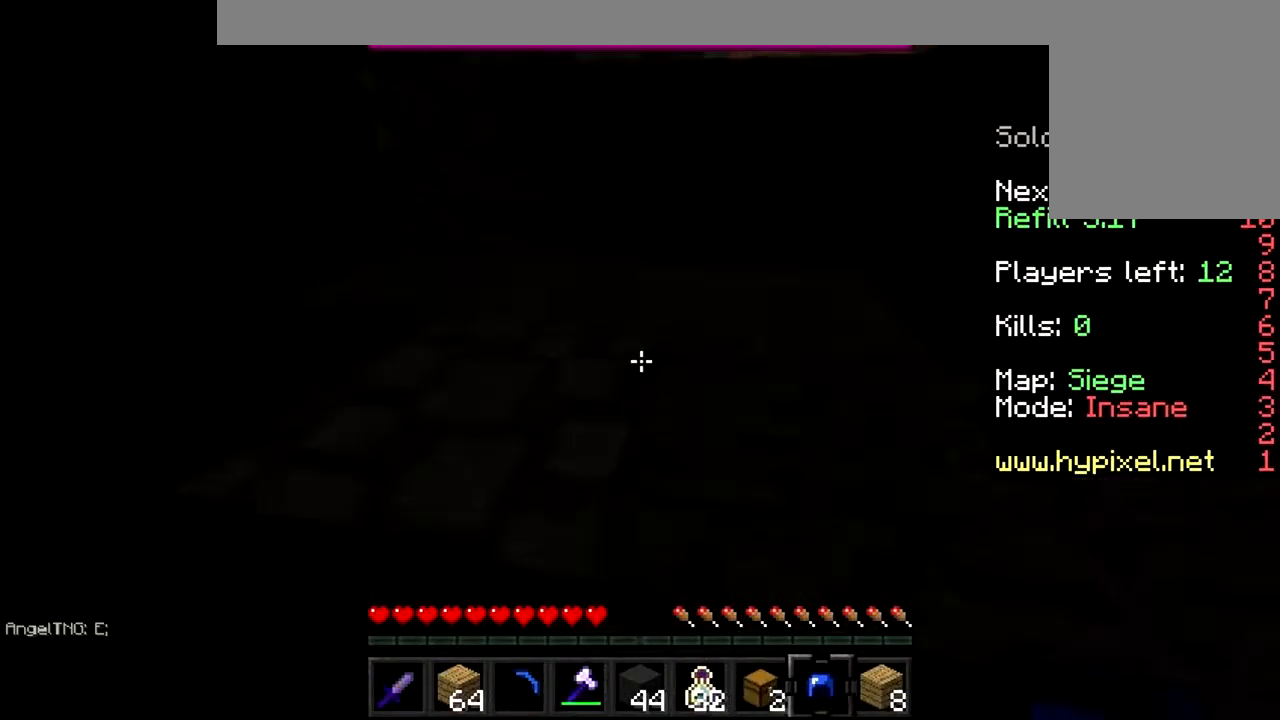
{"keys": ["w"], "mouse": [], "events": []}
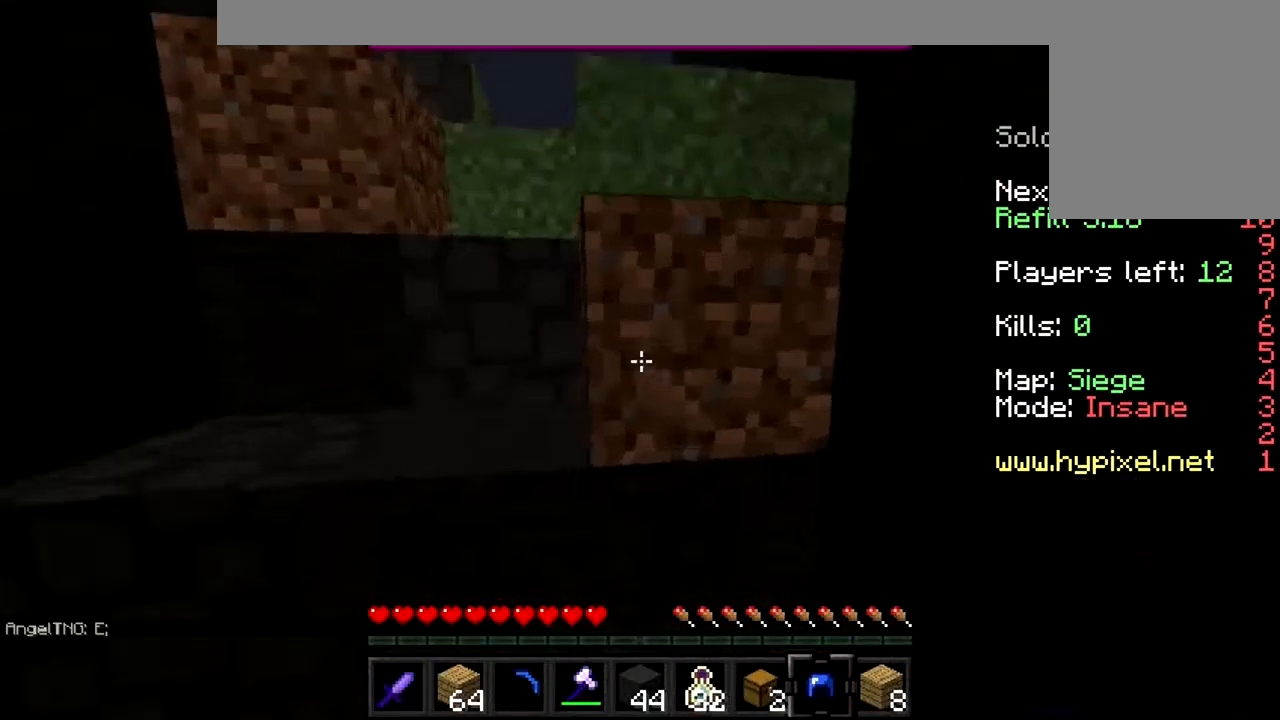
{"keys": ["a", "w"], "mouse": ["right"], "events": [[200, "a", "down"], [400, "mouse_right", "down"]]}
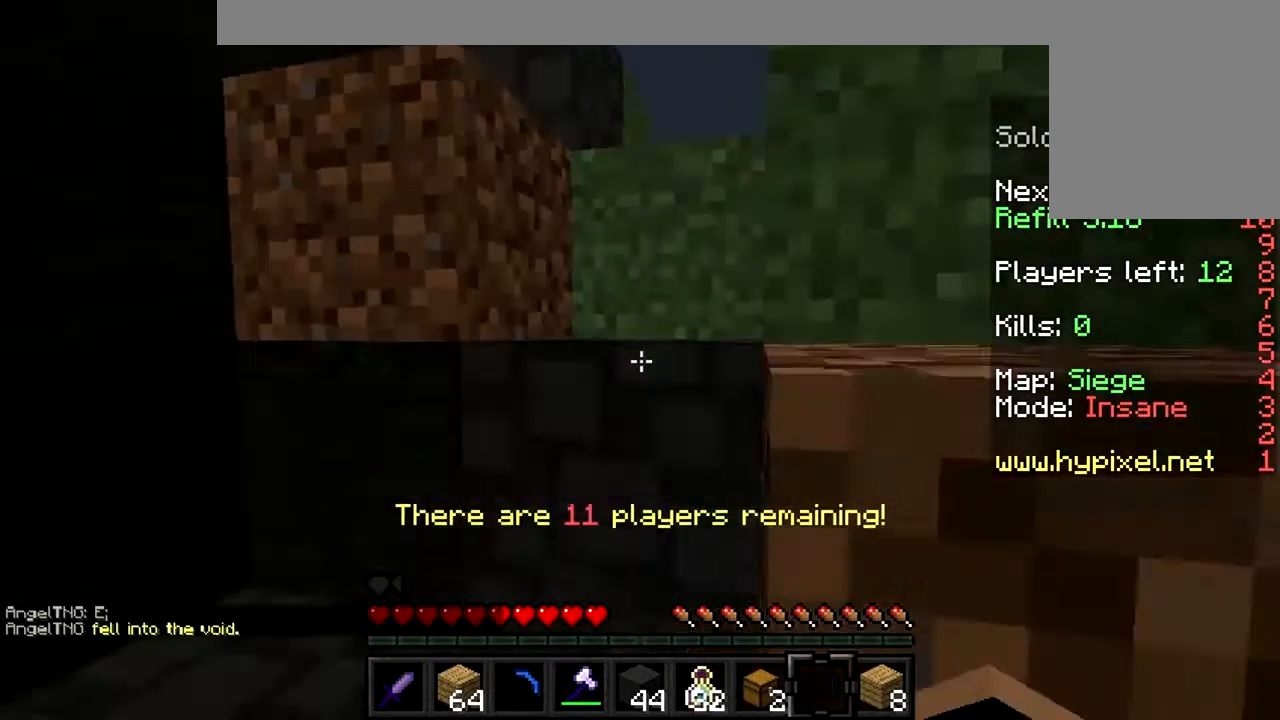
{"keys": ["w"], "mouse": [], "events": [[133, "mouse_right", "up"], [167, "a", "up"], [333, "mouse_left", "down"], [400, "mouse_left", "up"]]}
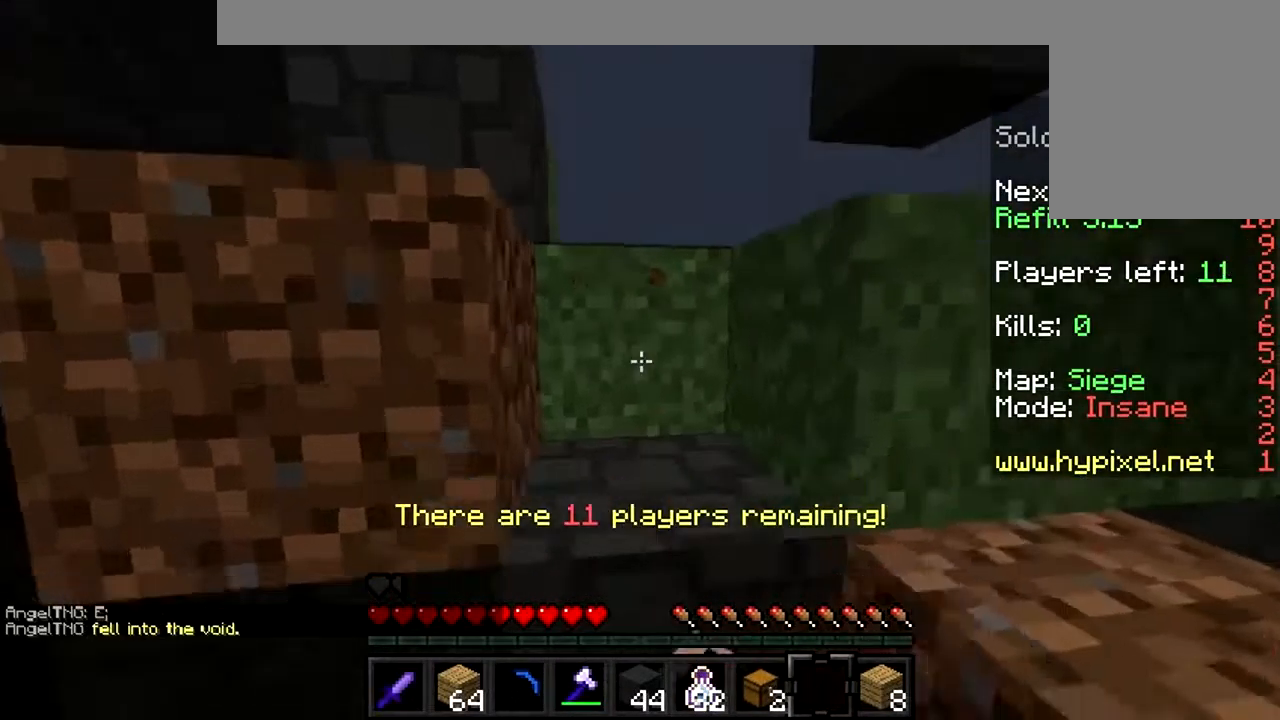
{"keys": ["w"], "mouse": [], "events": [[33, "d", "down"], [33, "mouse_left", "down"], [100, "mouse_left", "up"], [233, "mouse_left", "down"], [267, "d", "up"], [267, "mouse_left", "up"]]}
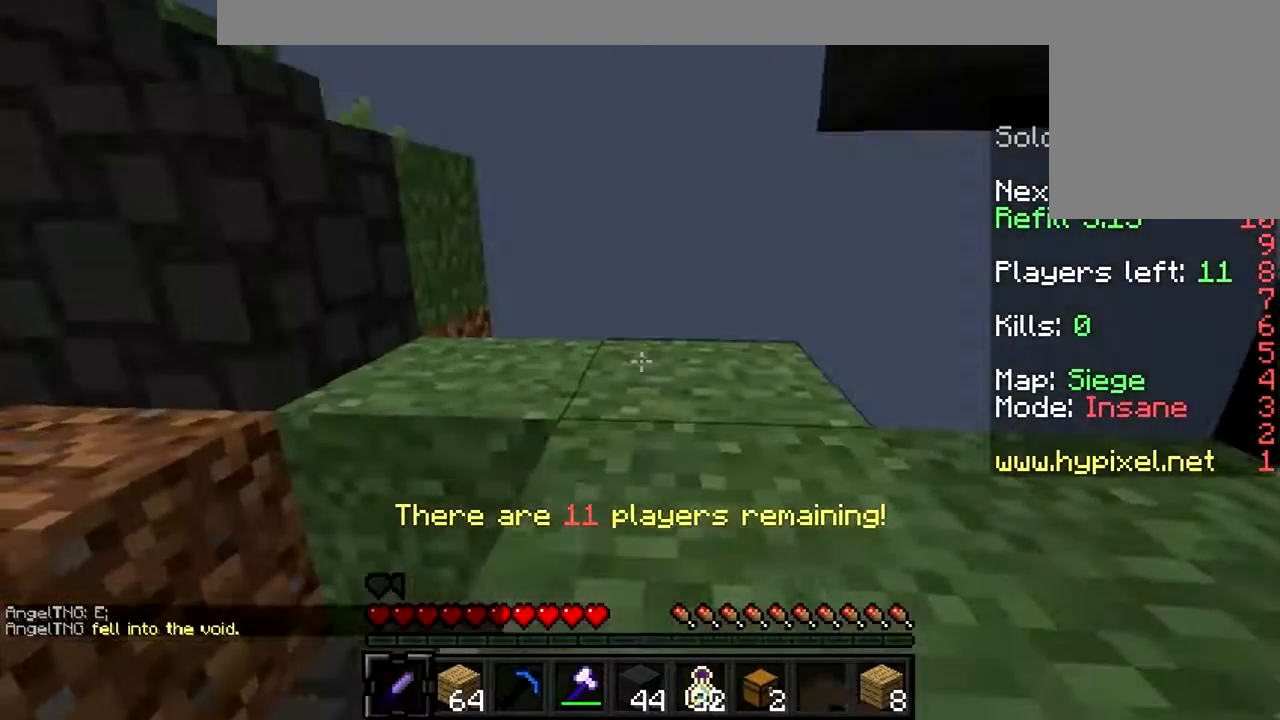
{"keys": ["w"], "mouse": [], "events": []}
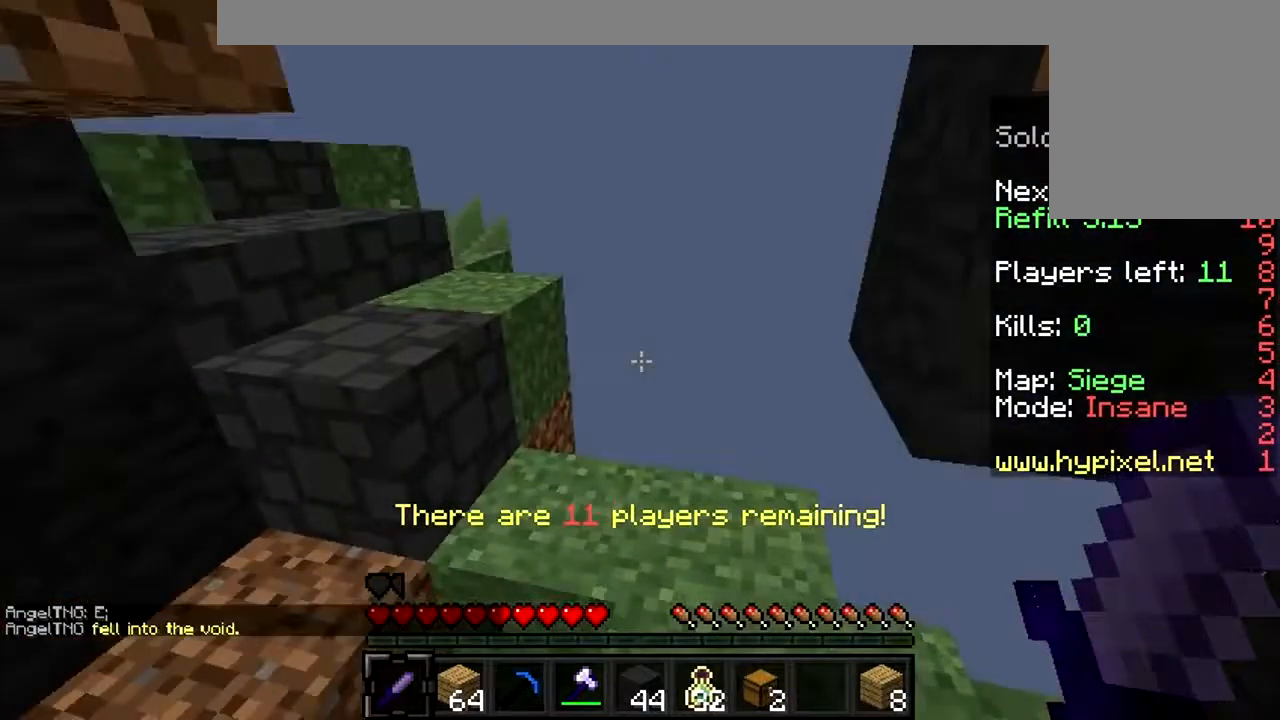
{"keys": ["a", "w"], "mouse": [], "events": [[500, "a", "down"]]}
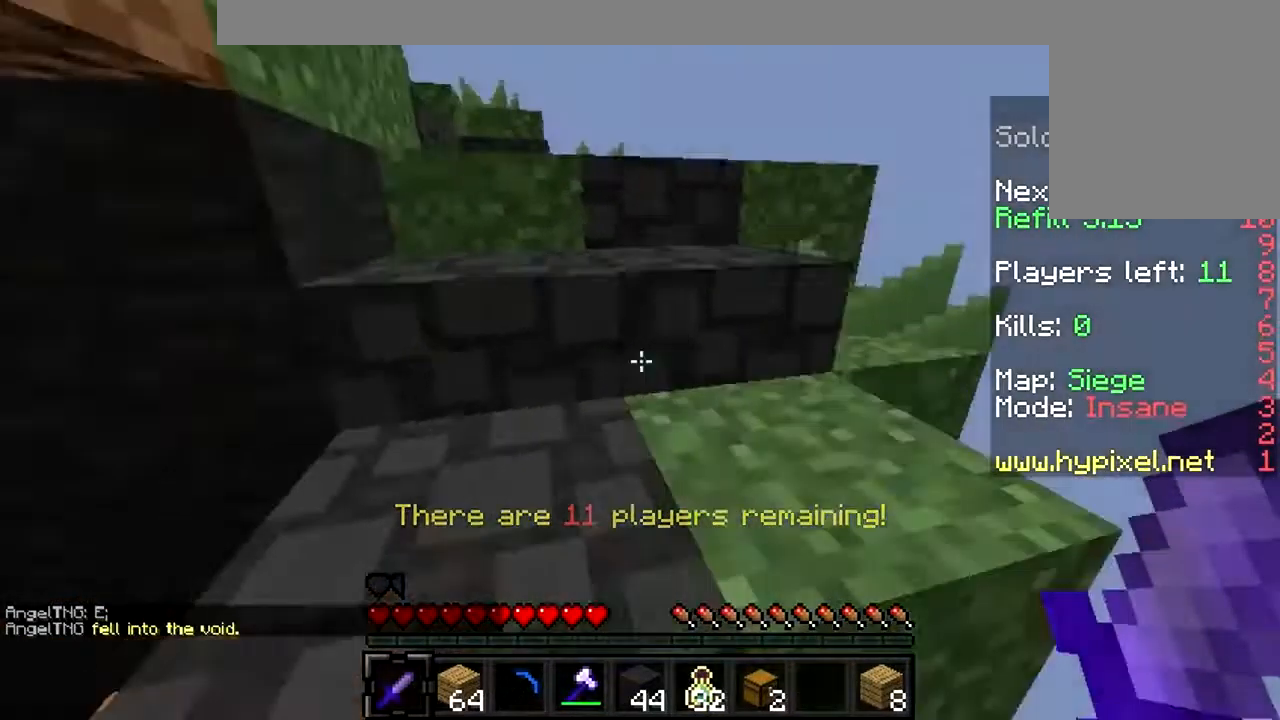
{"keys": ["w"], "mouse": [], "events": [[167, "a", "up"]]}
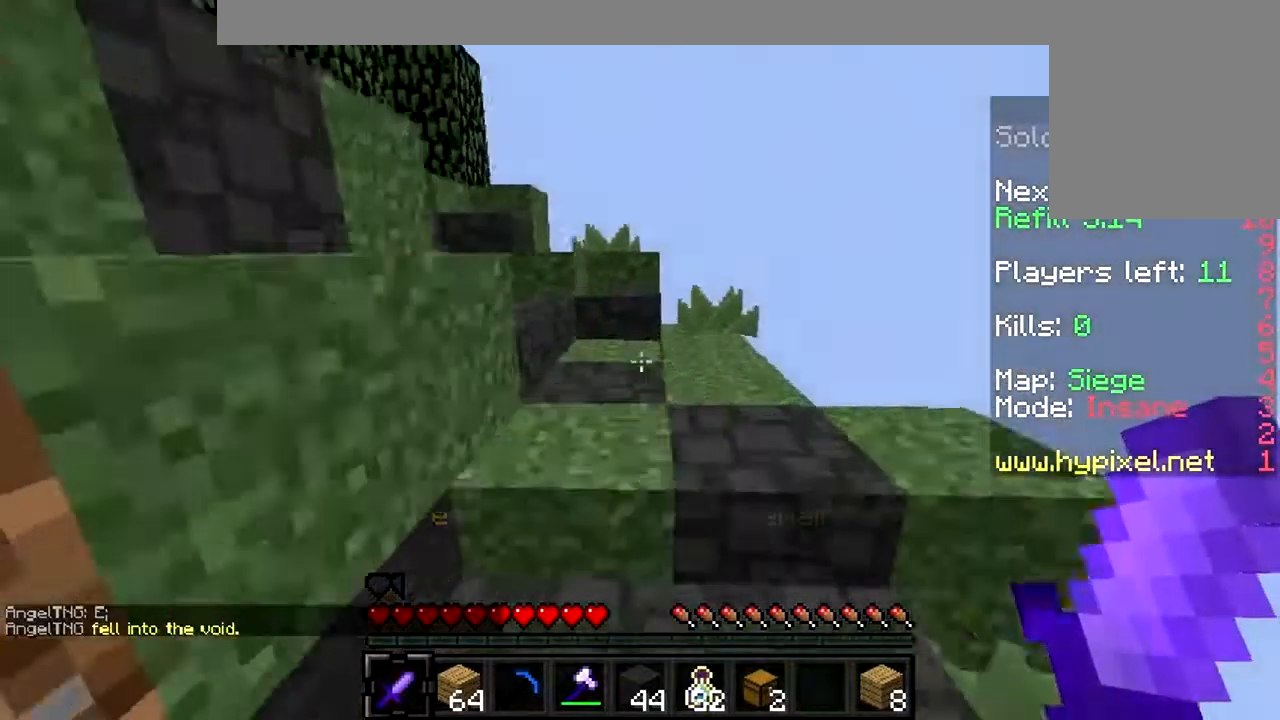
{"keys": ["w"], "mouse": [], "events": [[300, "d", "down"], [366, "w", "up"], [433, "d", "up"], [466, "w", "down"]]}
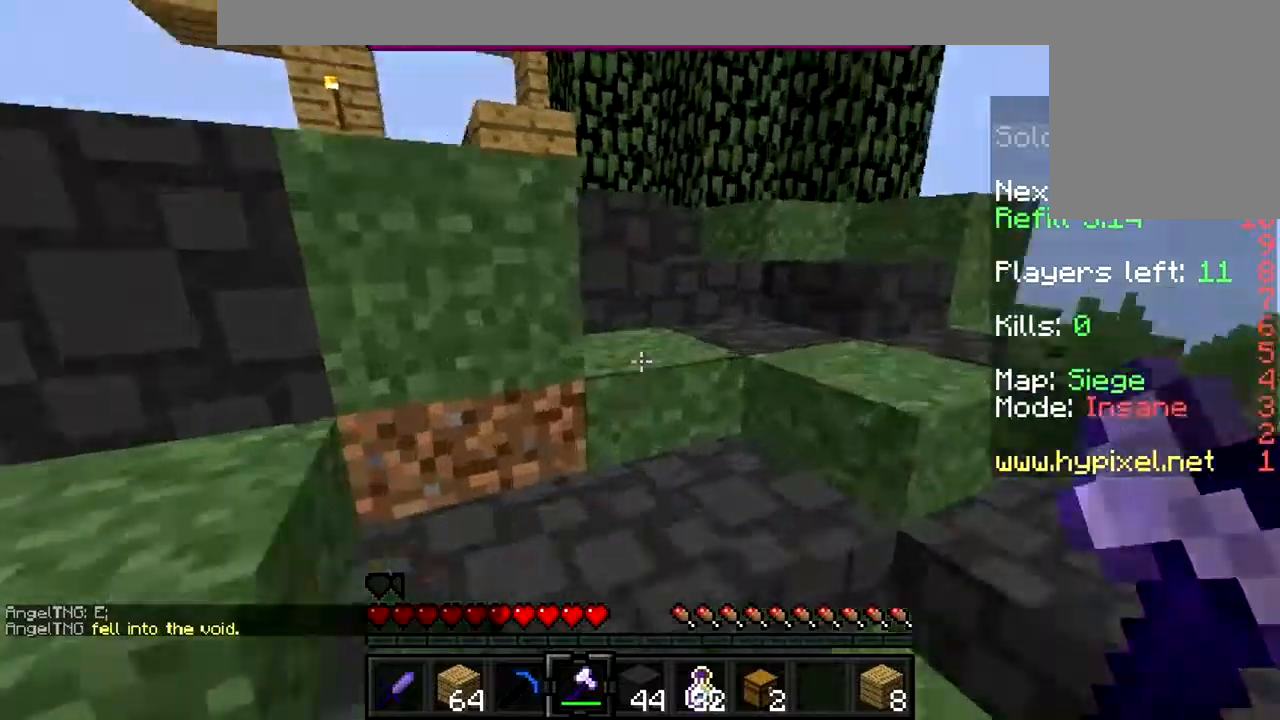
{"keys": ["w"], "mouse": [], "events": [[267, "a", "down"], [367, "a", "up"]]}
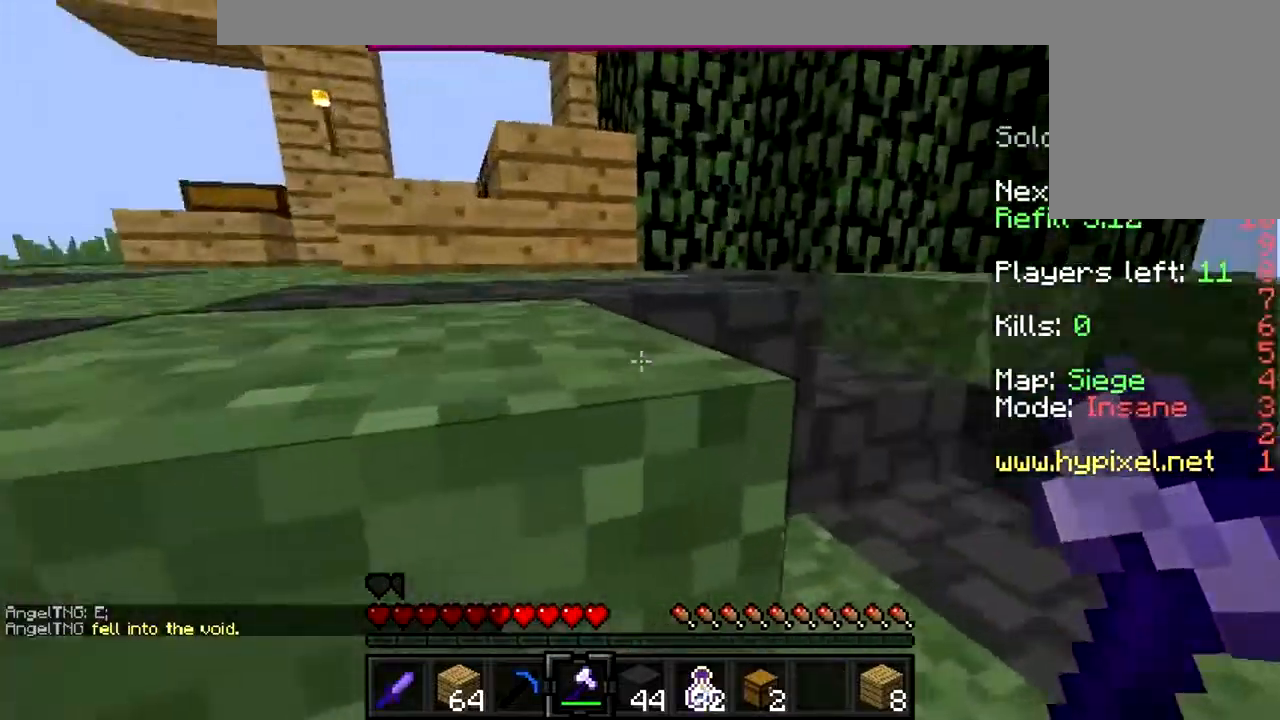
{"keys": ["a", "w"], "mouse": [], "events": [[267, "d", "down"], [467, "a", "down"], [467, "d", "up"]]}
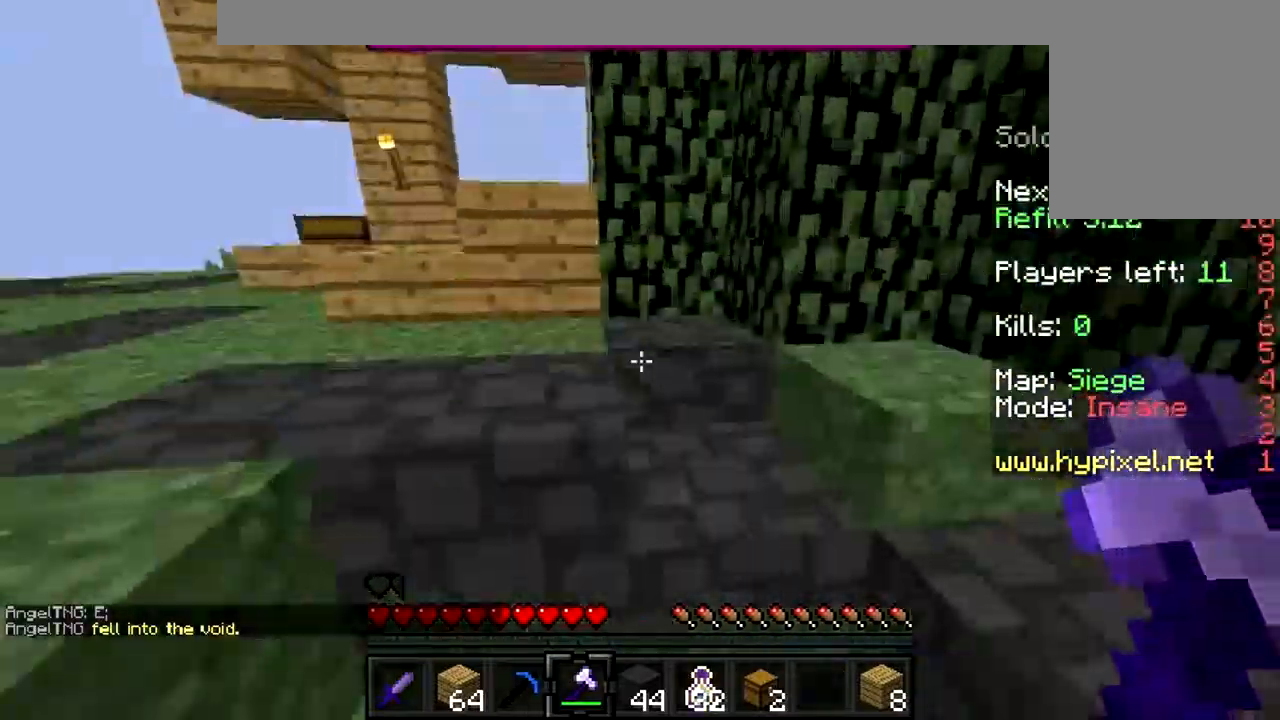
{"keys": ["a", "w"], "mouse": [], "events": []}
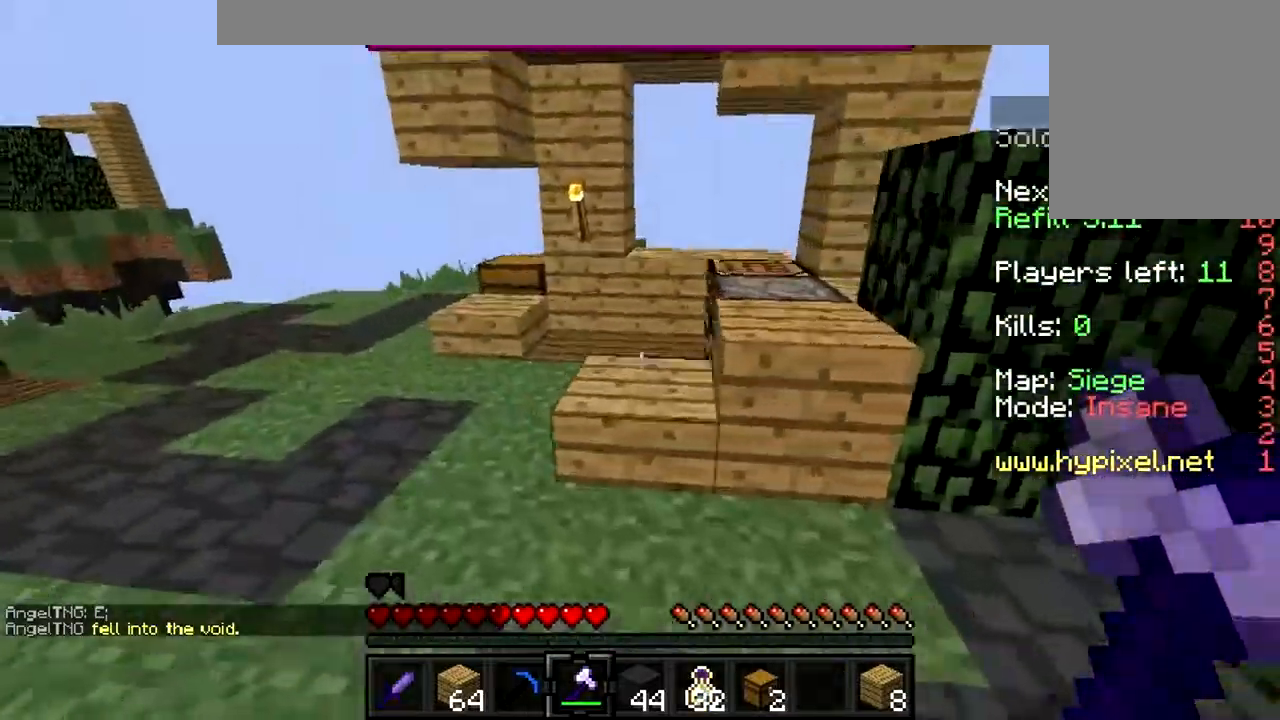
{"keys": ["a", "w"], "mouse": [], "events": []}
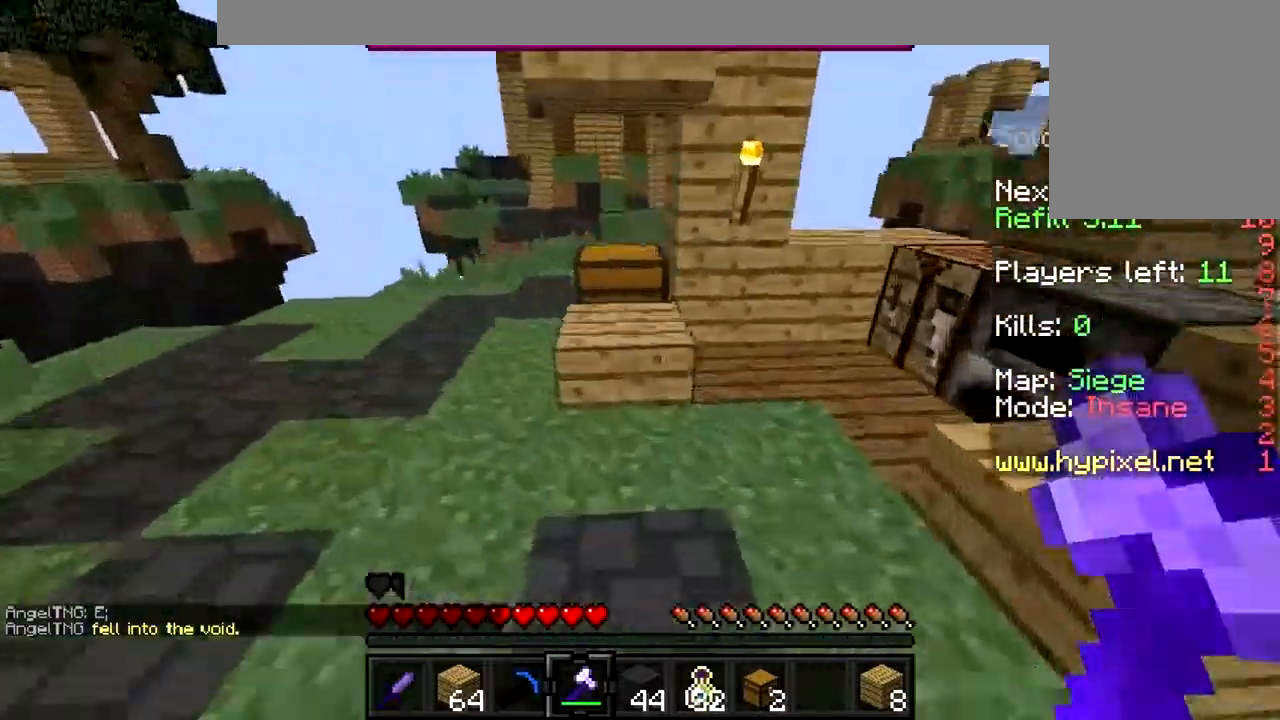
{"keys": ["a", "w"], "mouse": ["left"], "events": [[467, "mouse_left", "down"]]}
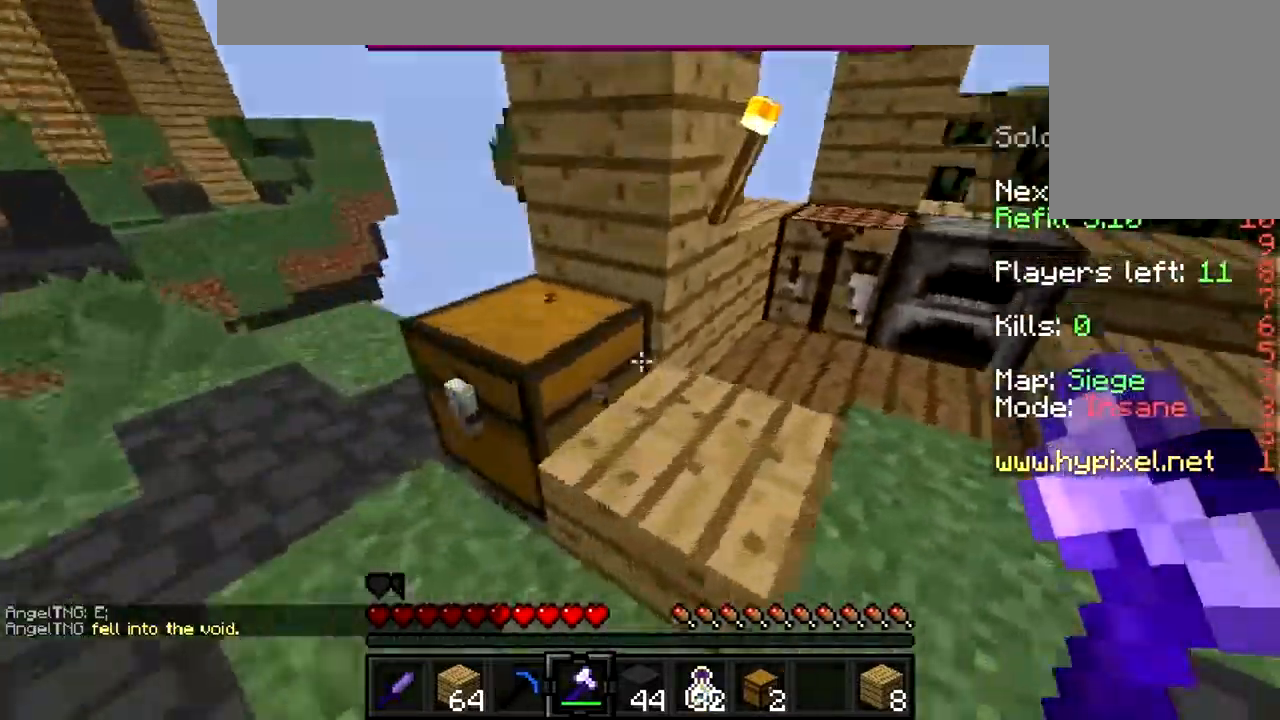
{"keys": ["w"], "mouse": ["left"], "events": [[100, "w", "up"], [233, "a", "up"], [433, "w", "down"]]}